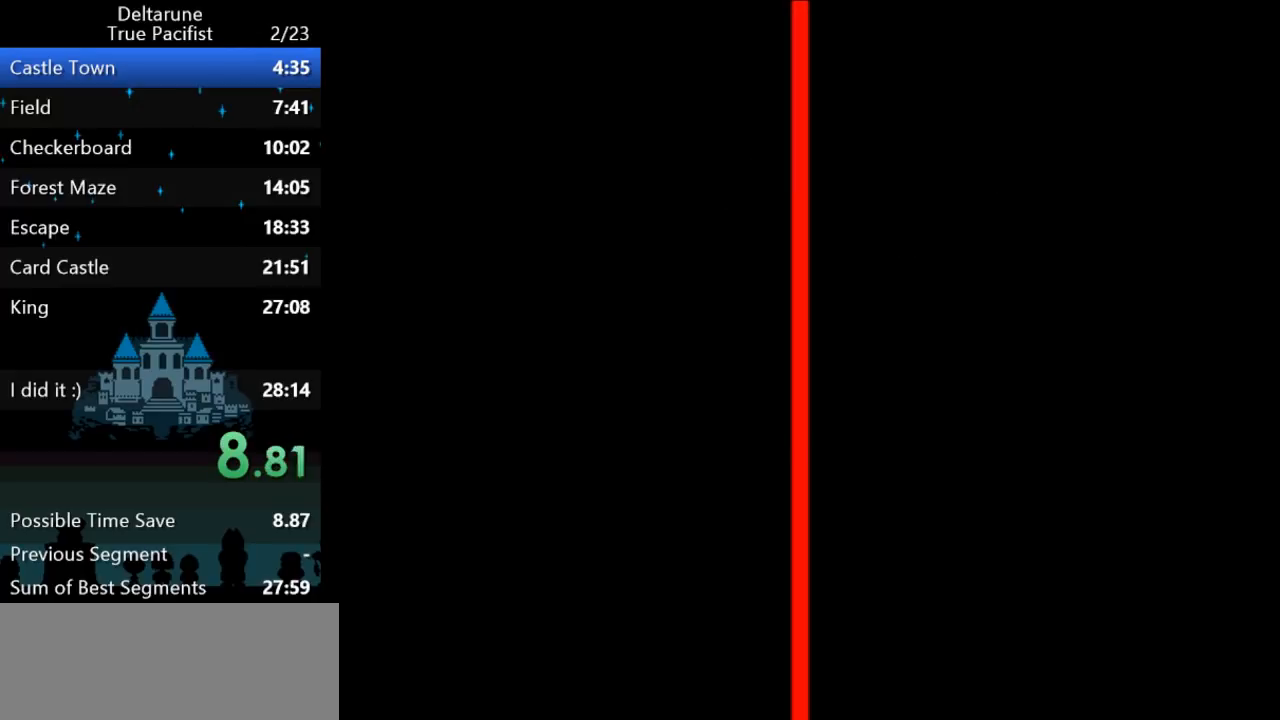
Gameplay with keyboard; each line is a JSON object with the keys held at the frame after it. "events" lists presses ("down") and releases ("up") of "c", "ctrl", "down", "left", "return", "right", "shift", "up", "x" and "z" between this image and that frame as [ms after this image, input, new state], when the widget could be followed in between. No other keys are recorded. Mouse input is not recorded.
{"keys": ["ctrl", "shift"], "events": []}
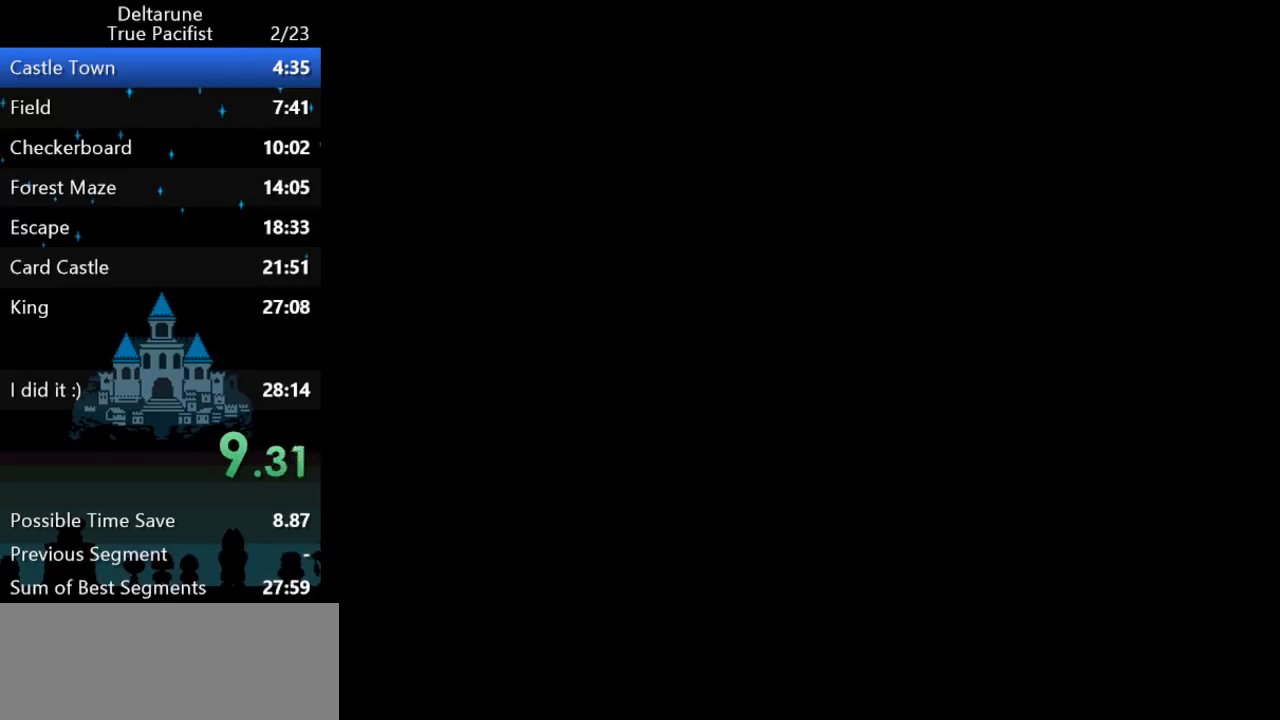
{"keys": ["ctrl", "shift"], "events": []}
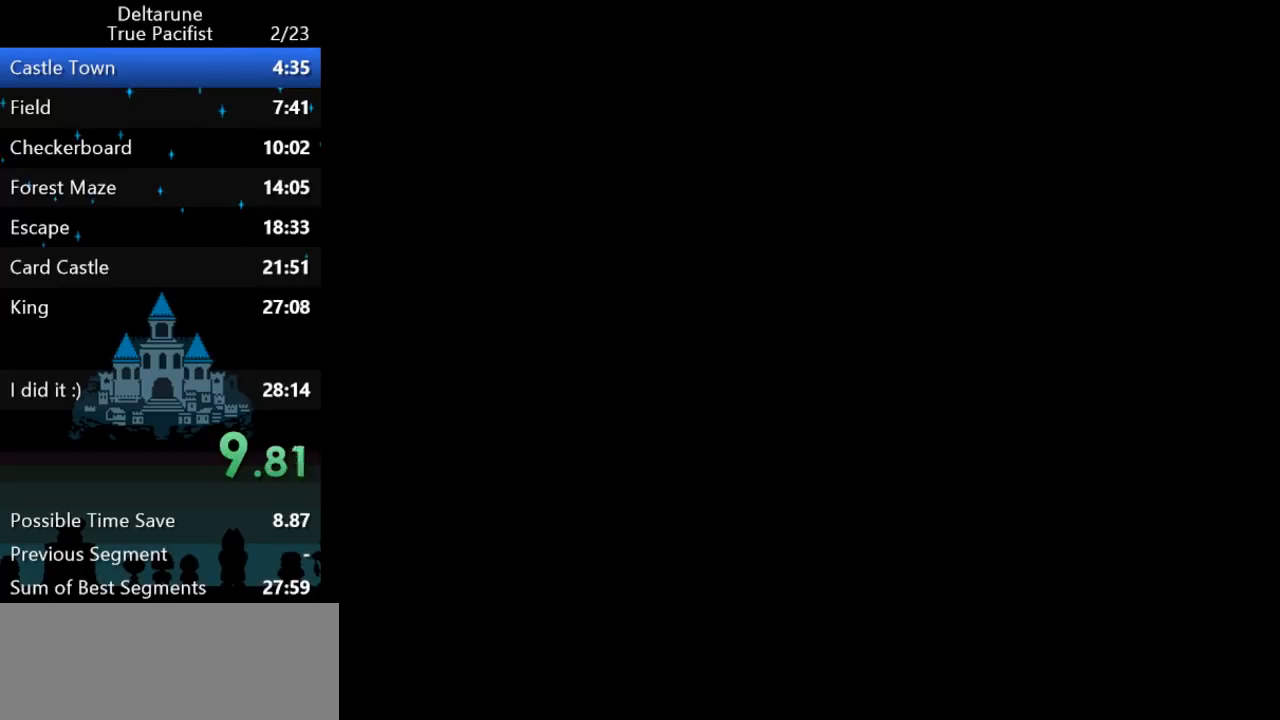
{"keys": ["ctrl", "shift"], "events": []}
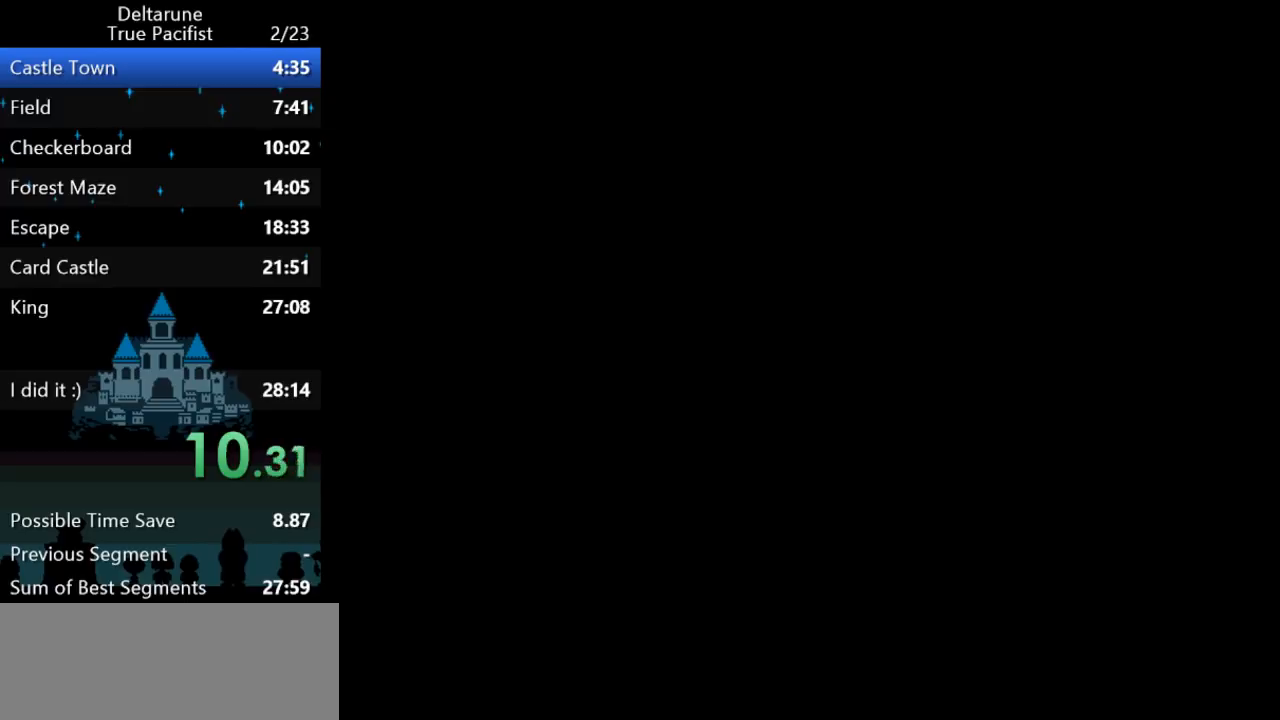
{"keys": ["ctrl", "shift"], "events": []}
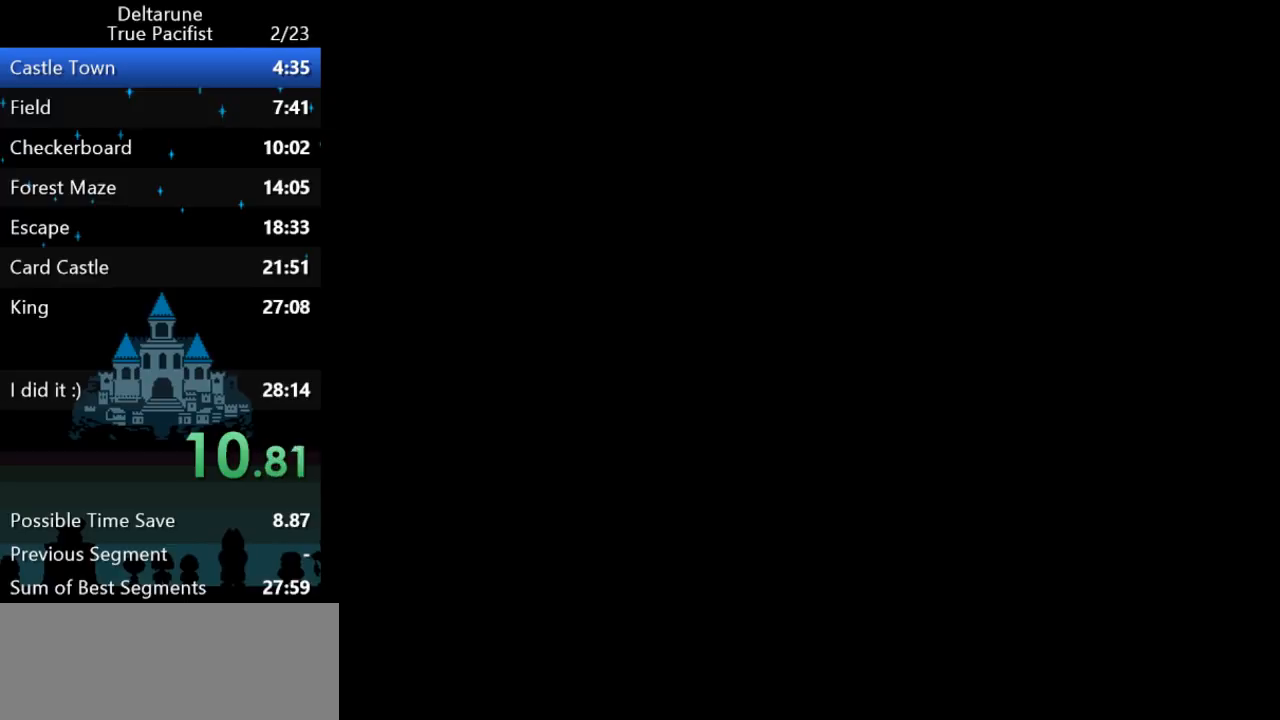
{"keys": ["ctrl", "shift"], "events": []}
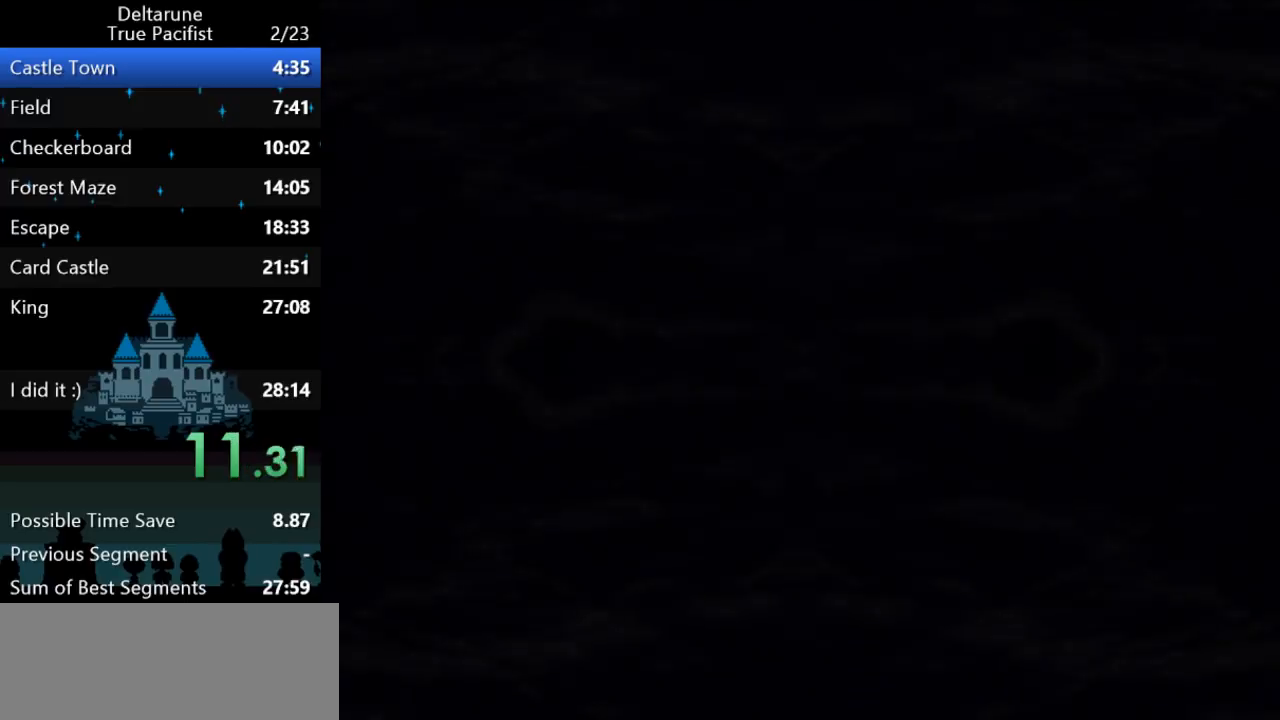
{"keys": ["ctrl", "shift"], "events": []}
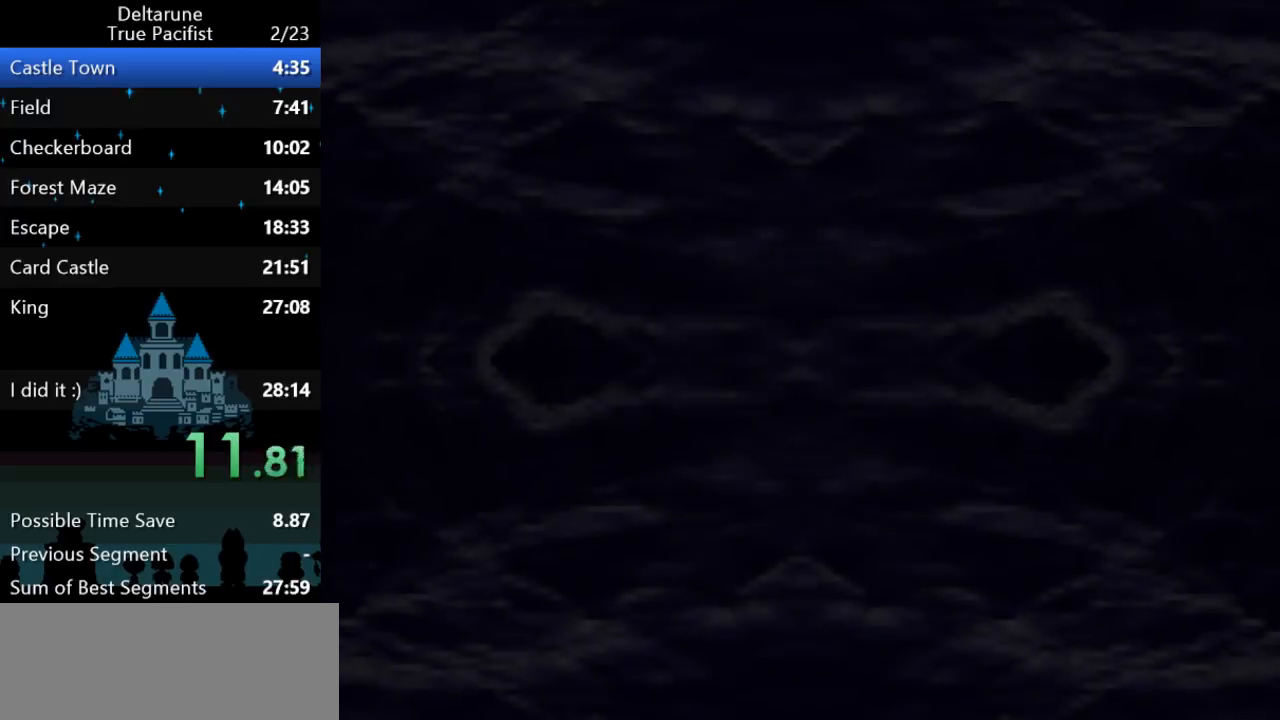
{"keys": ["ctrl", "shift"], "events": []}
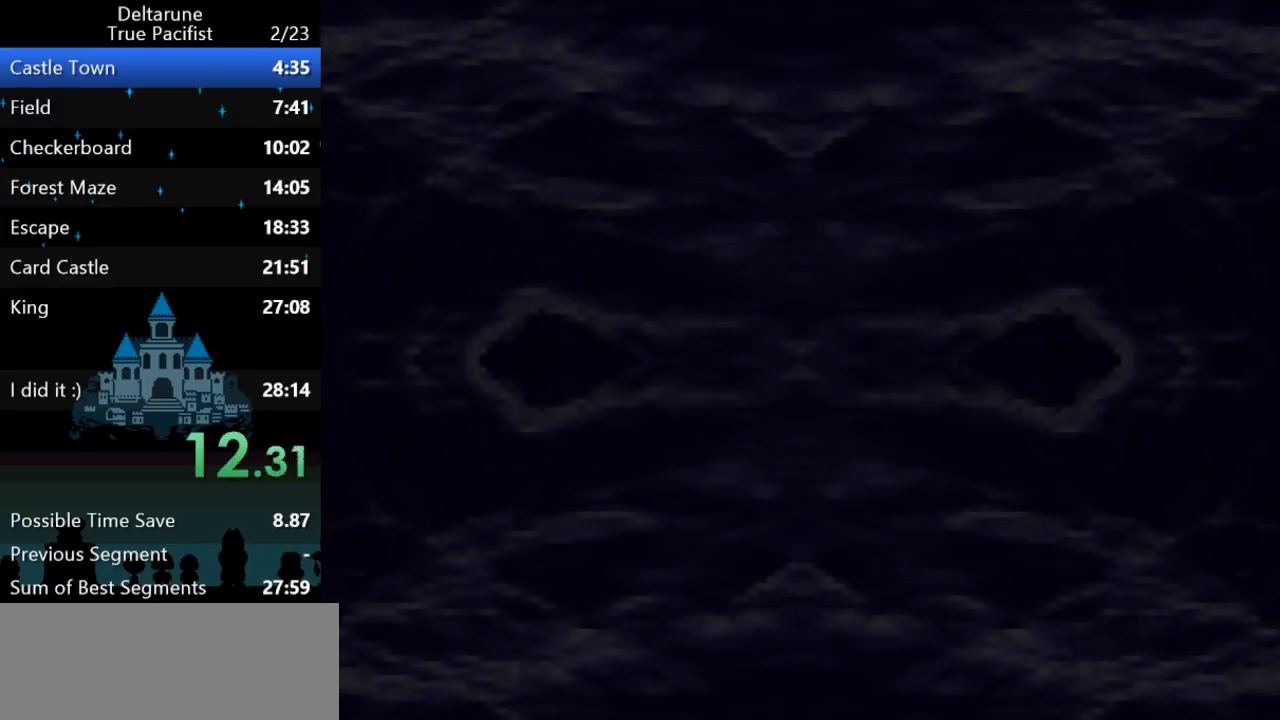
{"keys": ["ctrl", "shift"], "events": []}
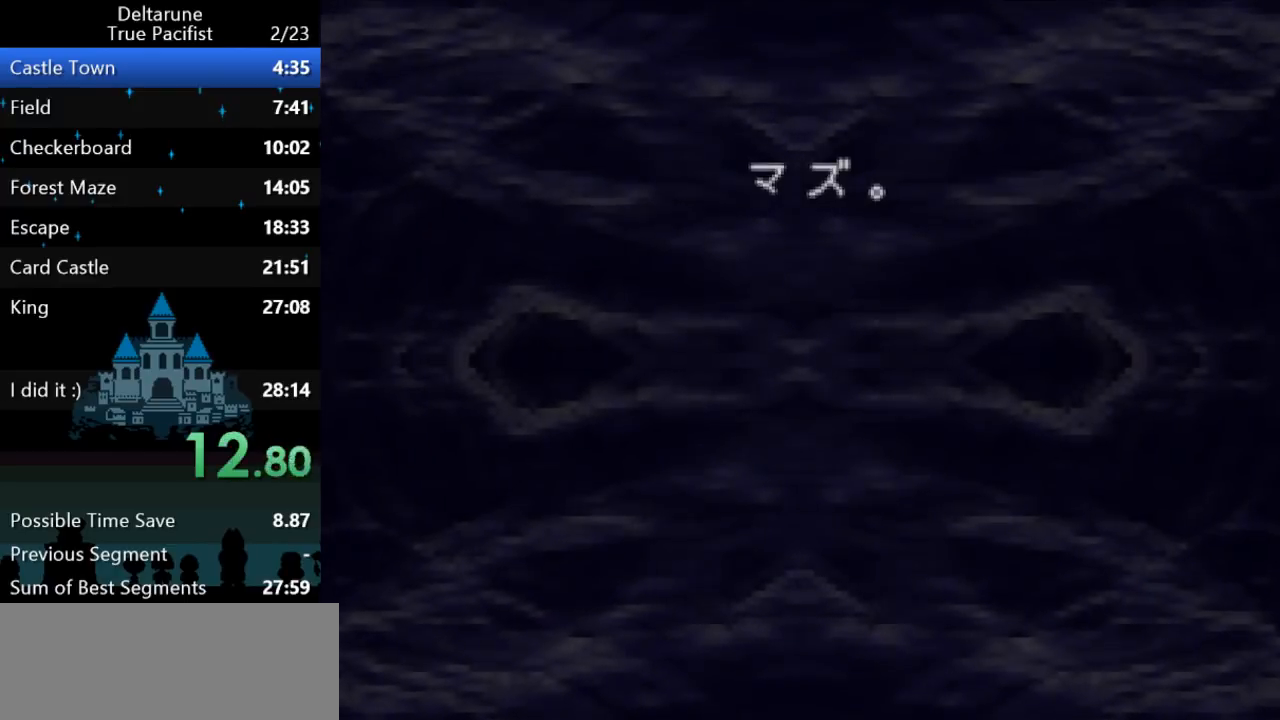
{"keys": ["ctrl", "shift"], "events": []}
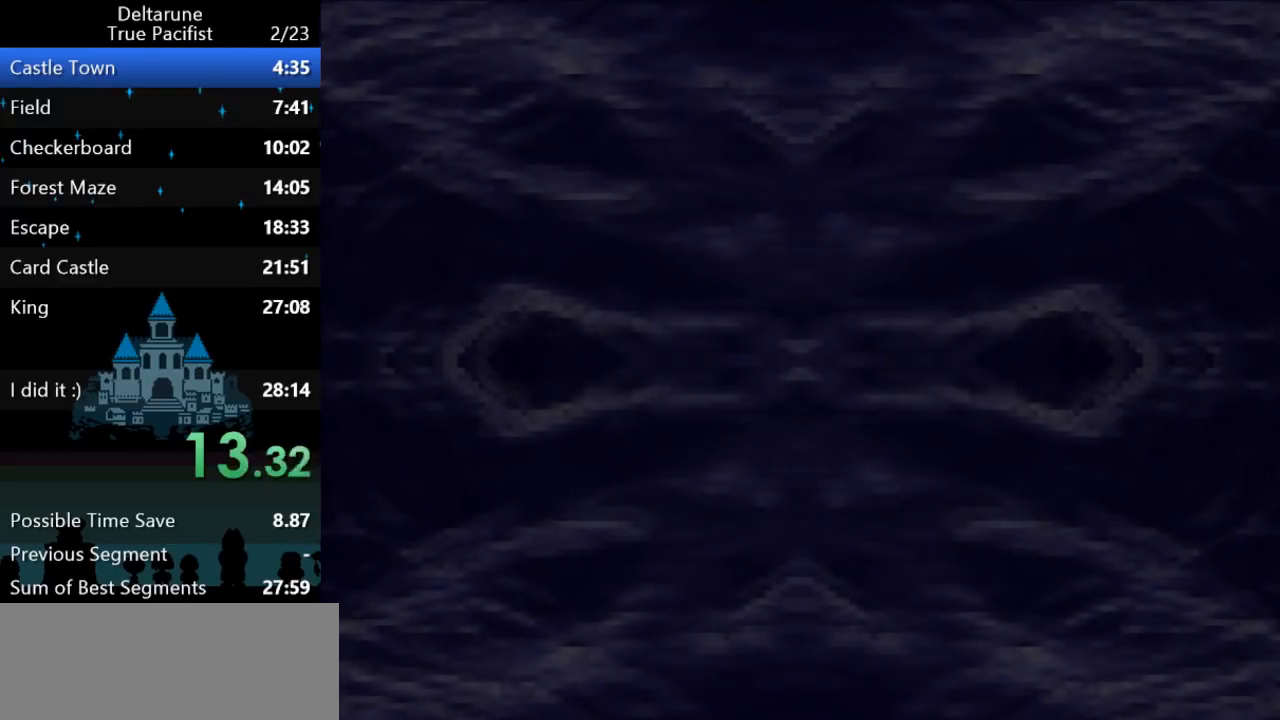
{"keys": ["ctrl", "return", "shift", "z"], "events": [[483, "return", "down"], [483, "z", "down"]]}
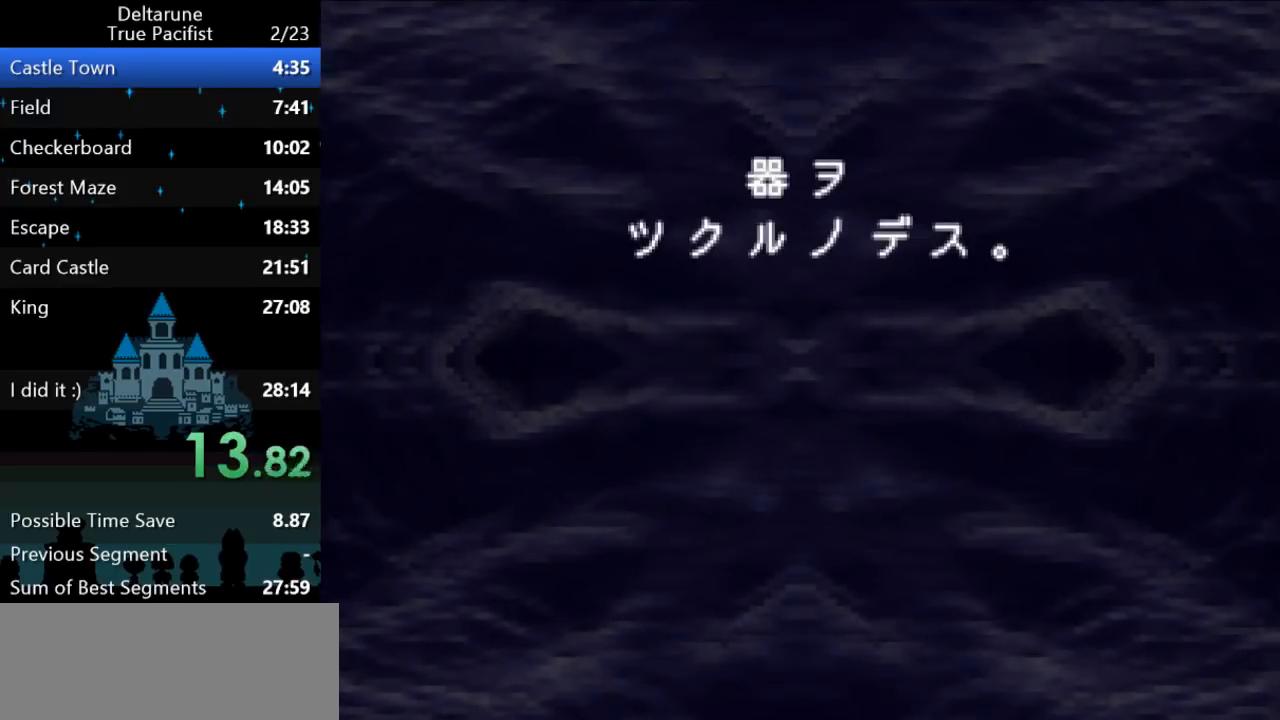
{"keys": ["ctrl", "shift"], "events": [[50, "return", "up"], [50, "z", "up"], [83, "return", "down"], [83, "z", "down"], [133, "return", "up"], [167, "z", "up"], [200, "z", "down"], [267, "return", "down"], [267, "z", "up"], [333, "return", "up"], [367, "z", "down"], [433, "z", "up"], [467, "return", "down"], [500, "return", "up"]]}
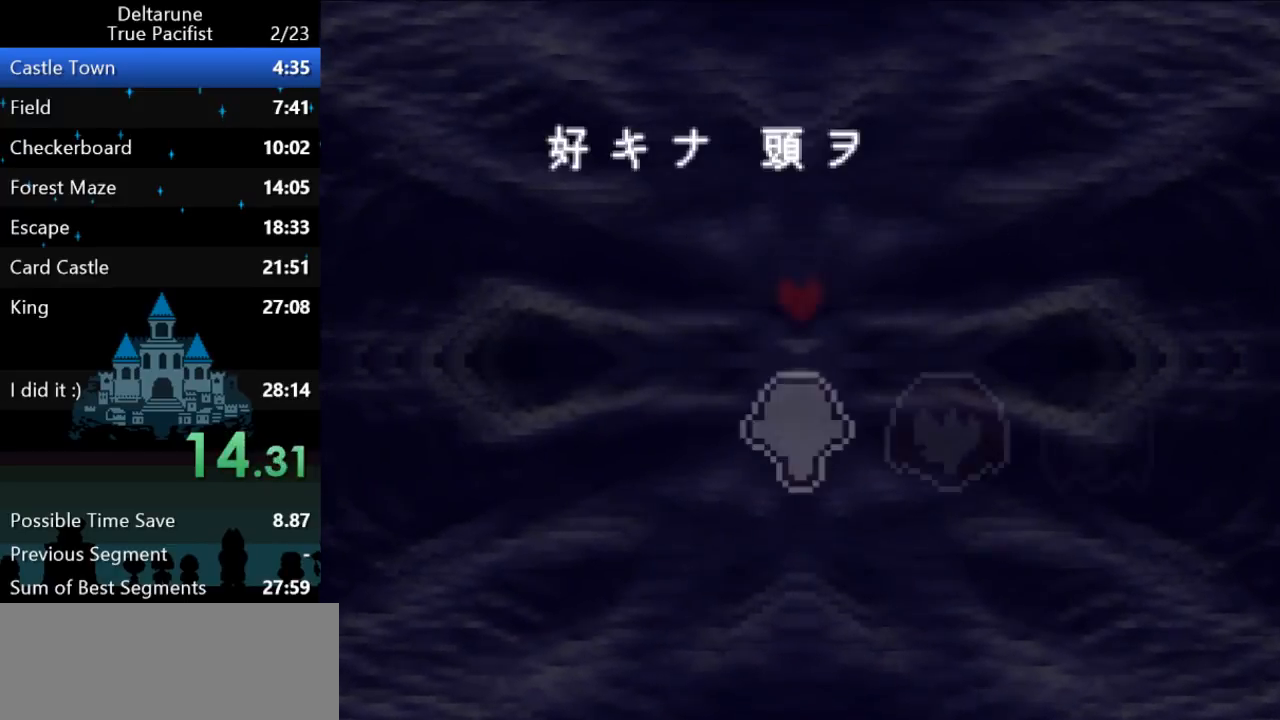
{"keys": ["ctrl", "return", "shift"], "events": [[67, "return", "down"], [67, "z", "down"], [100, "return", "up"], [100, "z", "up"], [167, "return", "down"], [167, "z", "down"], [200, "z", "up"], [233, "return", "up"], [233, "z", "down"], [267, "return", "down"], [267, "z", "up"], [300, "return", "up"], [300, "z", "down"], [333, "return", "down"], [367, "z", "up"], [400, "return", "up"], [450, "z", "down"], [483, "return", "down"], [483, "z", "up"]]}
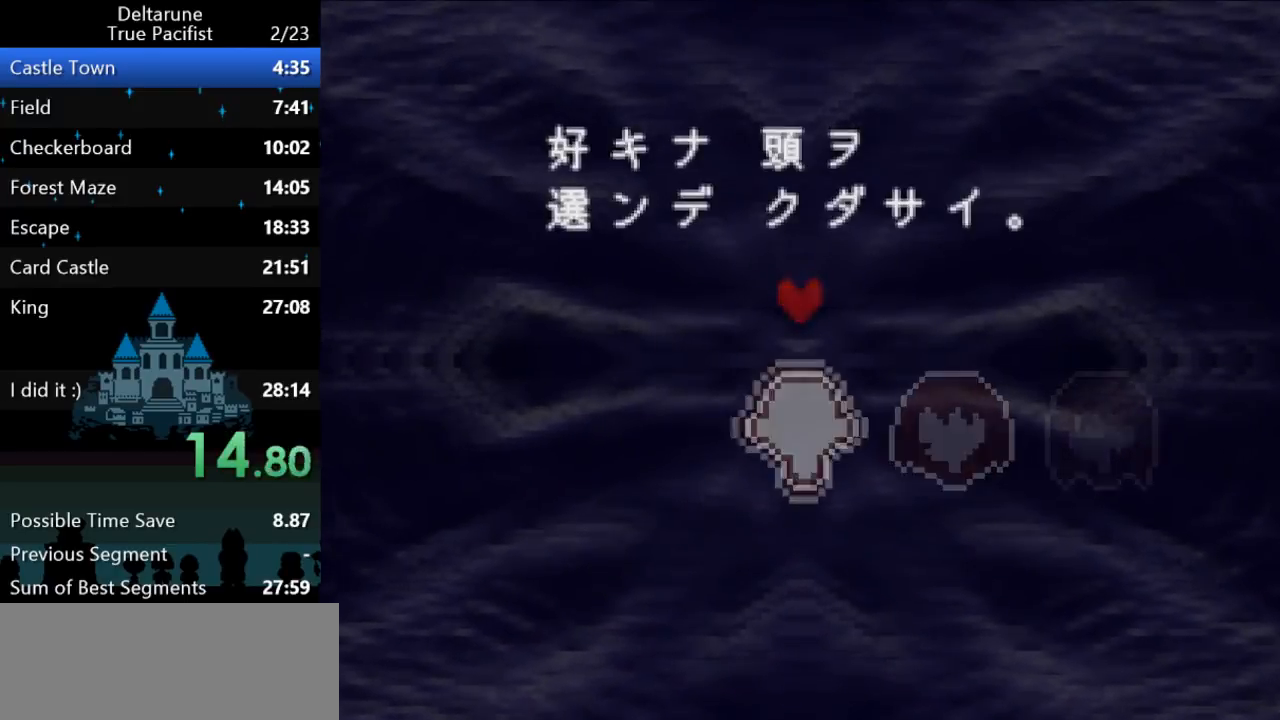
{"keys": ["ctrl", "return", "shift", "z"], "events": [[17, "return", "up"], [350, "z", "down"], [383, "return", "down"], [417, "return", "up"], [417, "z", "up"], [483, "return", "down"], [483, "z", "down"]]}
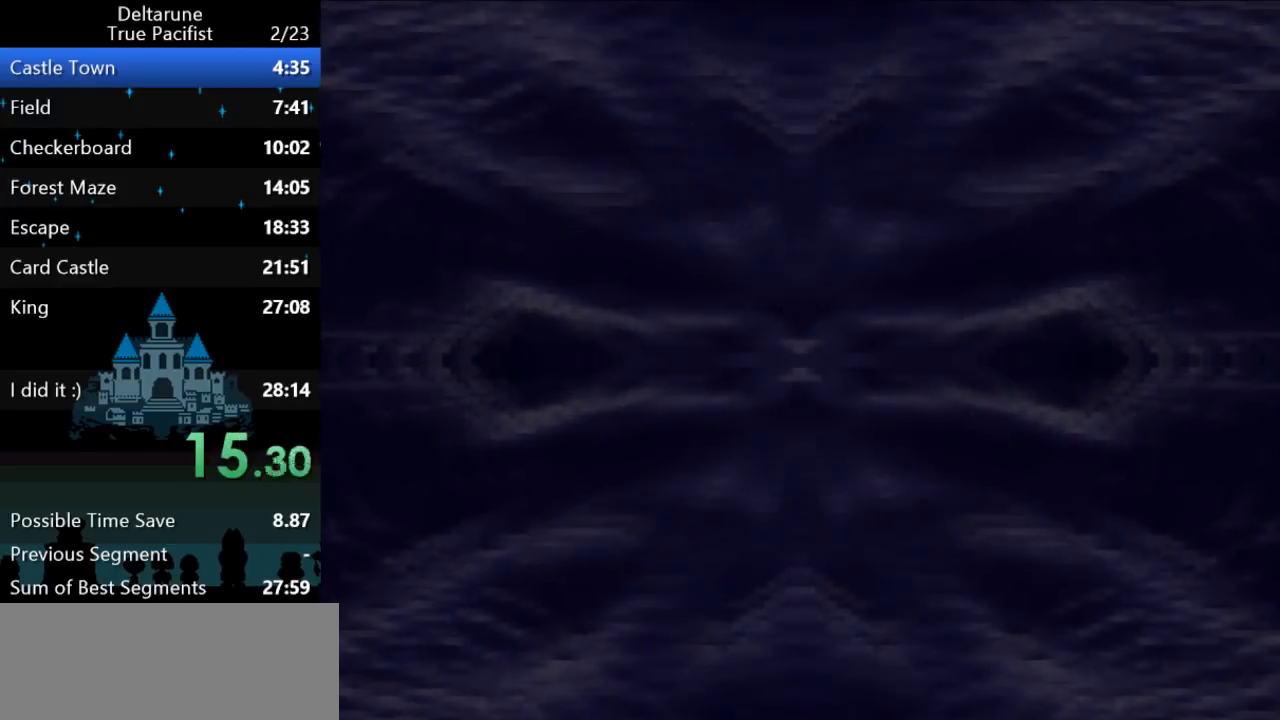
{"keys": ["ctrl", "return", "shift", "z"], "events": [[17, "return", "up"], [17, "z", "up"], [50, "z", "down"], [83, "return", "down"], [117, "return", "up"], [117, "z", "up"], [150, "z", "down"], [183, "return", "down"], [183, "z", "up"], [267, "z", "down"], [300, "z", "up"], [333, "return", "up"], [367, "return", "down"], [400, "z", "down"], [433, "return", "up"], [433, "z", "up"], [467, "return", "down"], [467, "z", "down"]]}
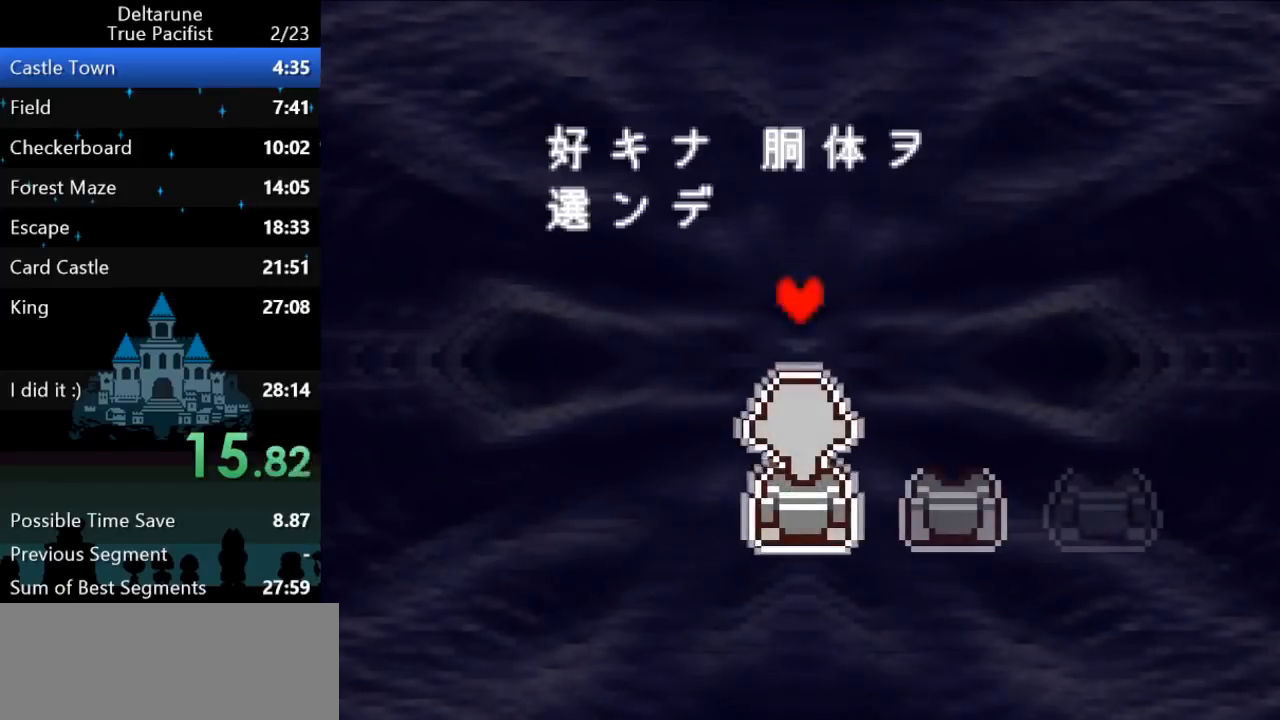
{"keys": ["ctrl", "shift"], "events": [[33, "return", "up"], [67, "return", "down"], [100, "z", "up"], [133, "return", "up"], [133, "z", "down"], [200, "return", "down"], [200, "z", "up"], [233, "return", "up"]]}
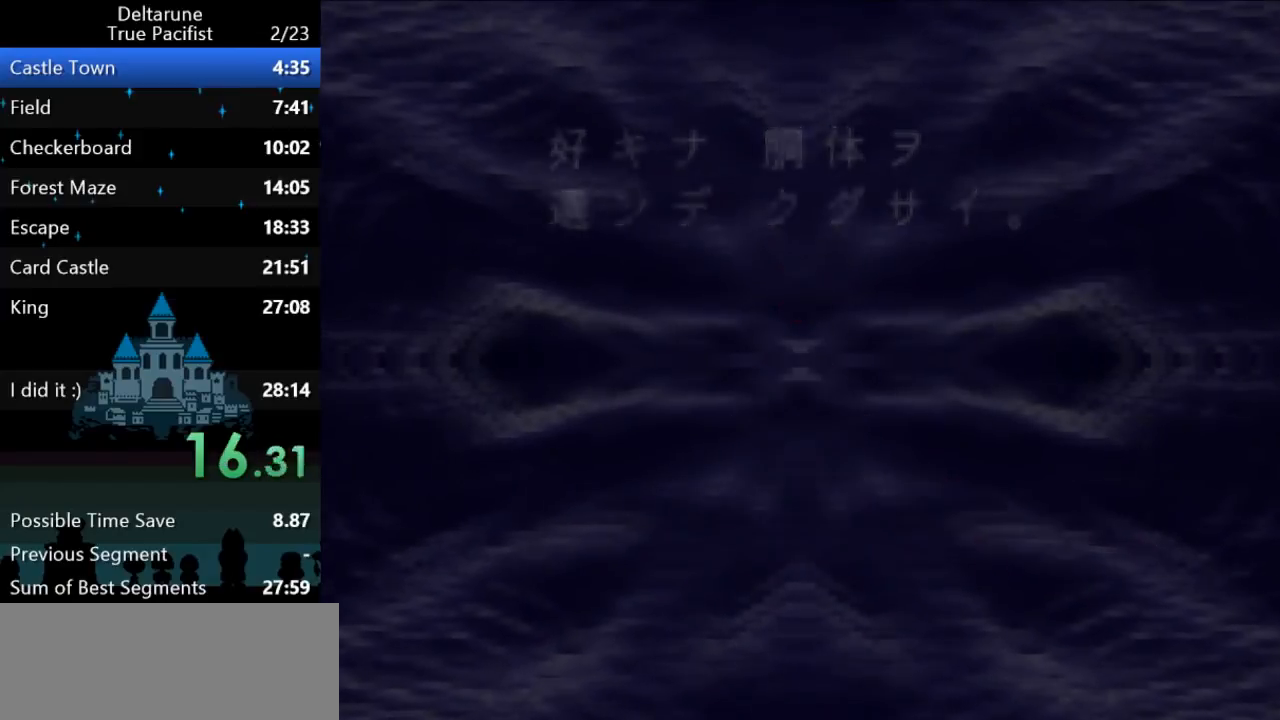
{"keys": ["ctrl", "return", "shift", "z"], "events": [[133, "return", "down"], [133, "z", "down"], [217, "return", "up"], [217, "z", "up"], [283, "return", "down"], [283, "z", "down"], [317, "return", "up"], [383, "return", "down"], [417, "return", "up"], [417, "z", "up"], [450, "z", "down"], [483, "return", "down"]]}
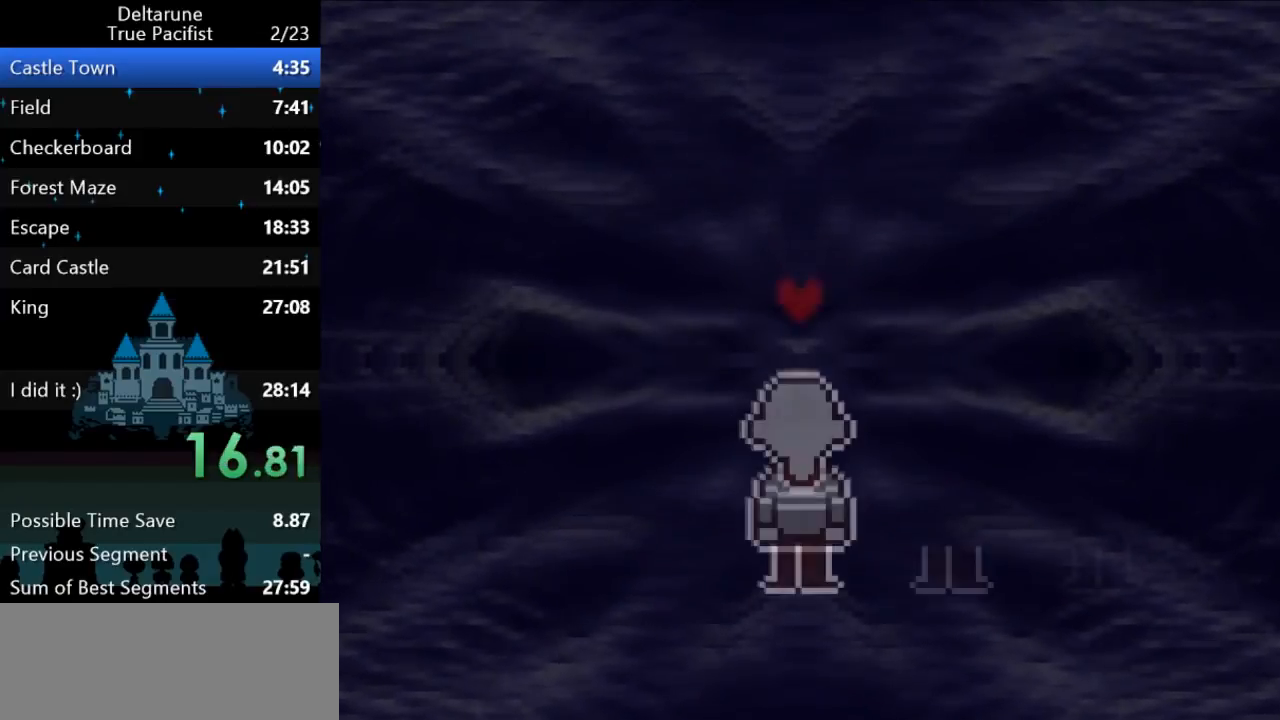
{"keys": ["ctrl", "return", "shift"], "events": [[17, "return", "up"], [17, "z", "up"], [50, "z", "down"], [83, "return", "down"], [83, "z", "up"], [117, "return", "up"], [150, "return", "down"], [150, "z", "down"], [183, "z", "up"], [217, "return", "up"], [250, "return", "down"], [250, "z", "down"], [283, "z", "up"], [317, "return", "up"], [350, "return", "down"], [433, "return", "up"], [433, "z", "down"], [467, "return", "down"], [467, "z", "up"]]}
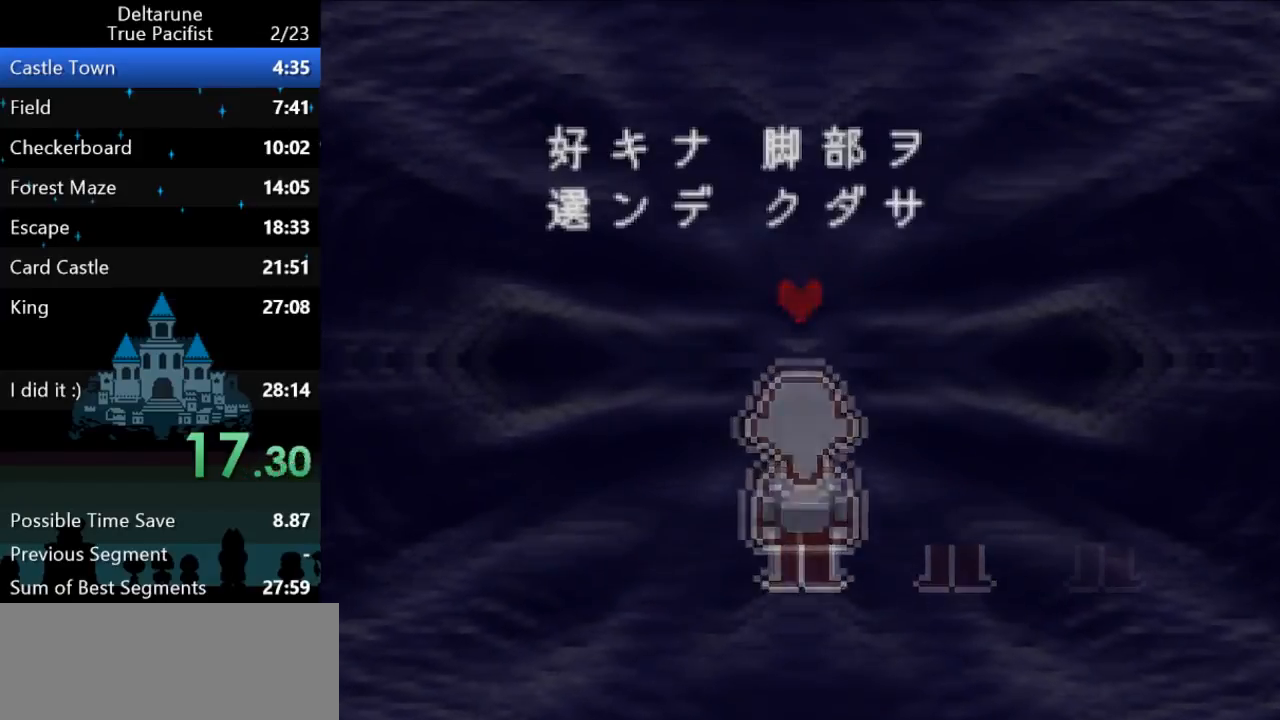
{"keys": ["ctrl", "shift"], "events": [[33, "return", "up"], [400, "left", "down"], [400, "z", "down"], [467, "left", "up"], [467, "z", "up"]]}
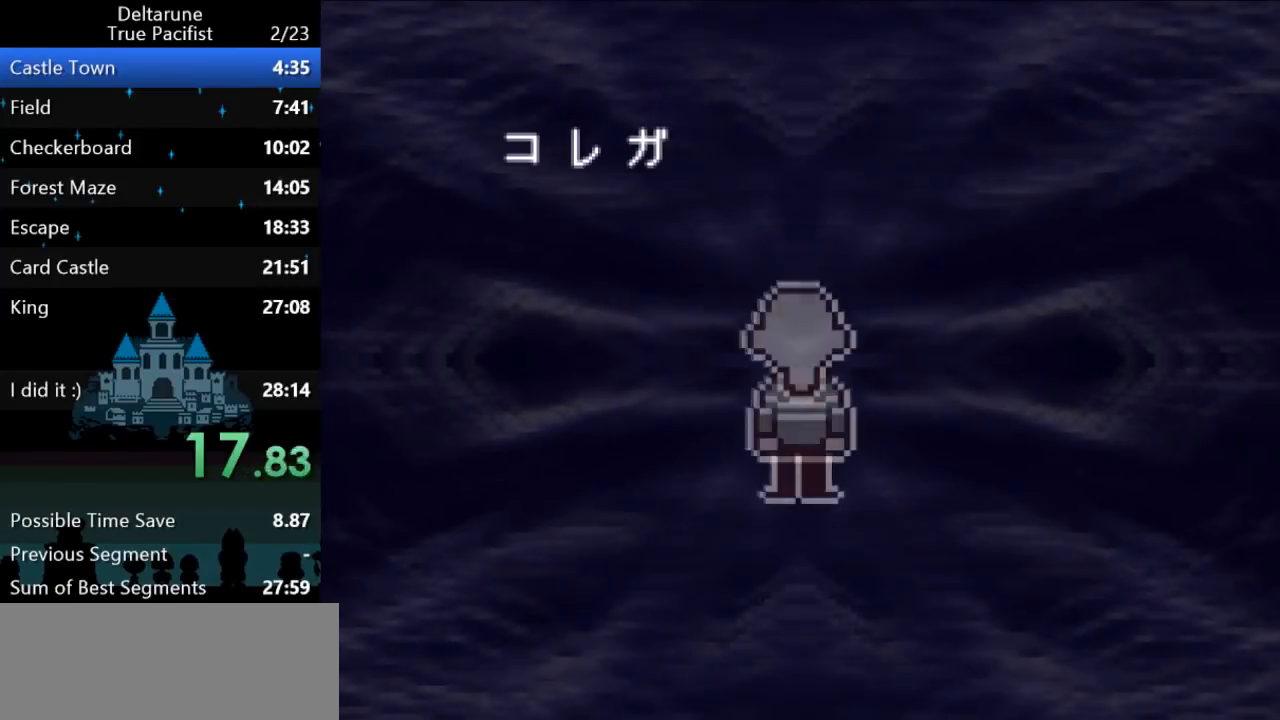
{"keys": ["ctrl", "shift", "z"], "events": [[33, "left", "down"], [33, "z", "down"], [67, "left", "up"], [100, "left", "down"], [133, "z", "up"], [167, "left", "up"], [200, "left", "down"], [200, "z", "down"], [233, "z", "up"], [267, "left", "up"], [333, "left", "down"], [367, "left", "up"], [400, "left", "down"], [400, "z", "down"], [450, "left", "up"], [450, "z", "up"], [483, "z", "down"]]}
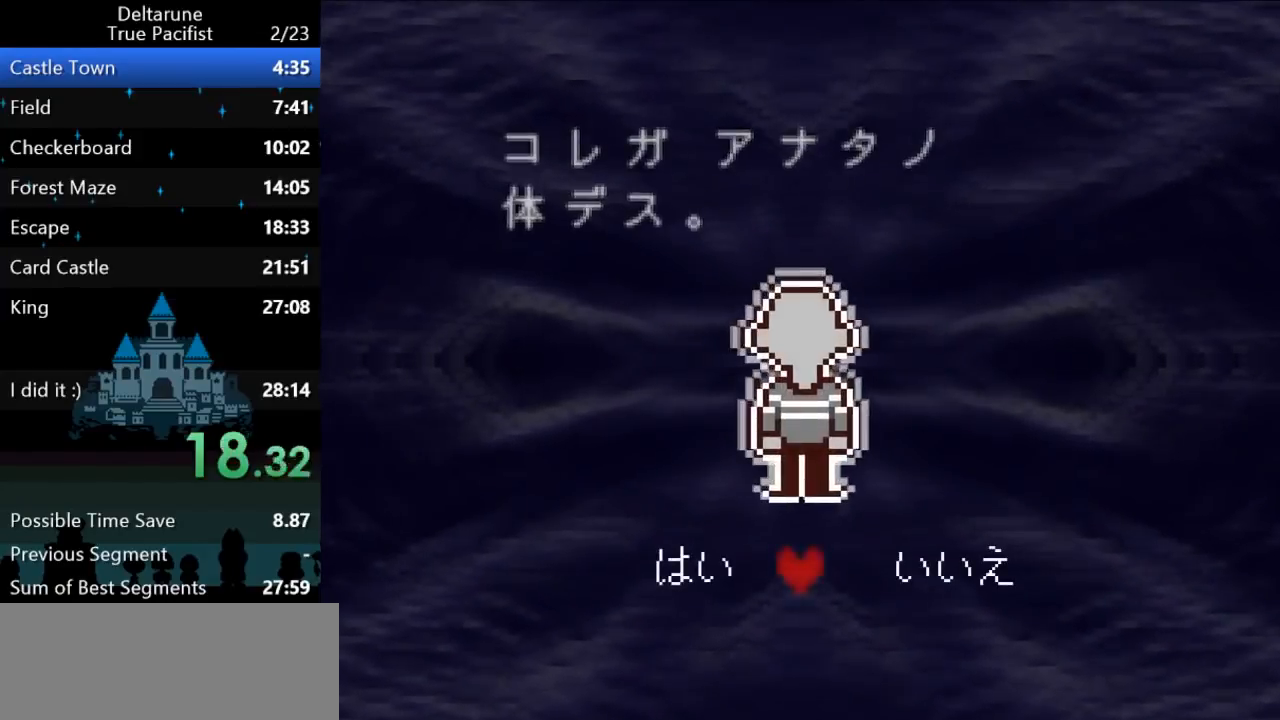
{"keys": ["ctrl", "shift"], "events": [[17, "left", "down"], [17, "z", "up"], [50, "z", "down"], [83, "z", "up"], [150, "left", "up"]]}
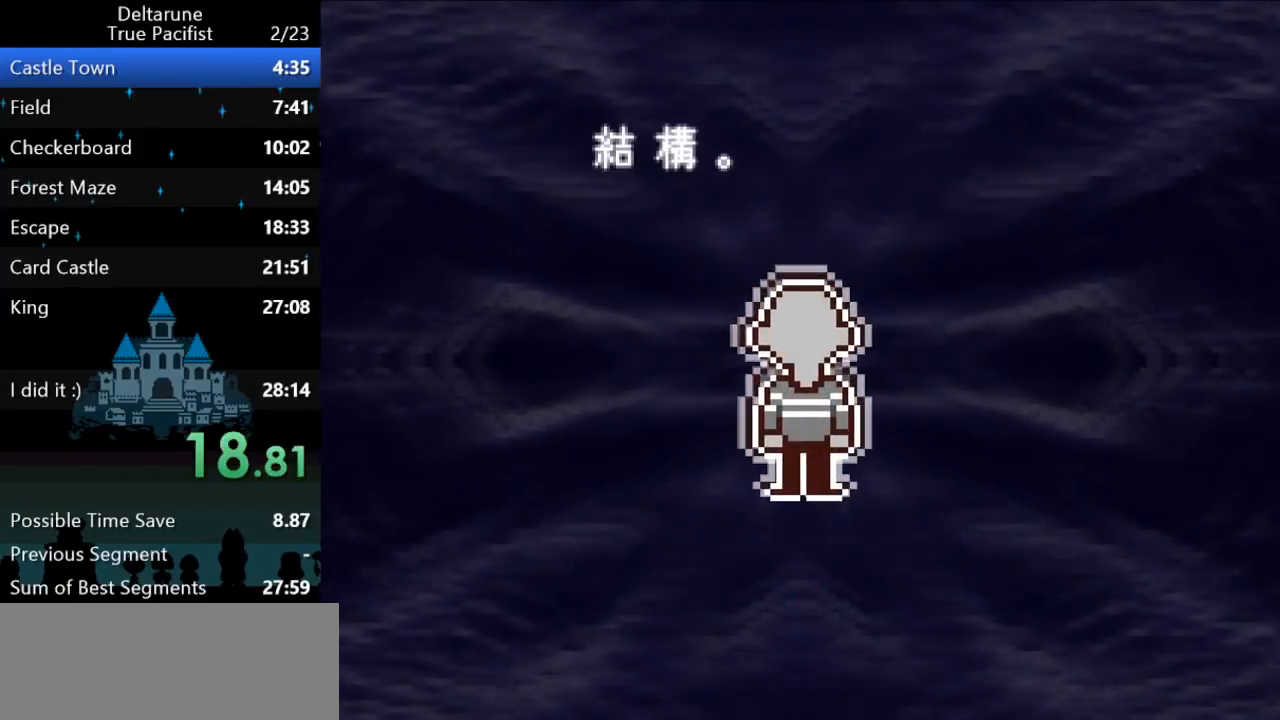
{"keys": ["ctrl", "shift"], "events": []}
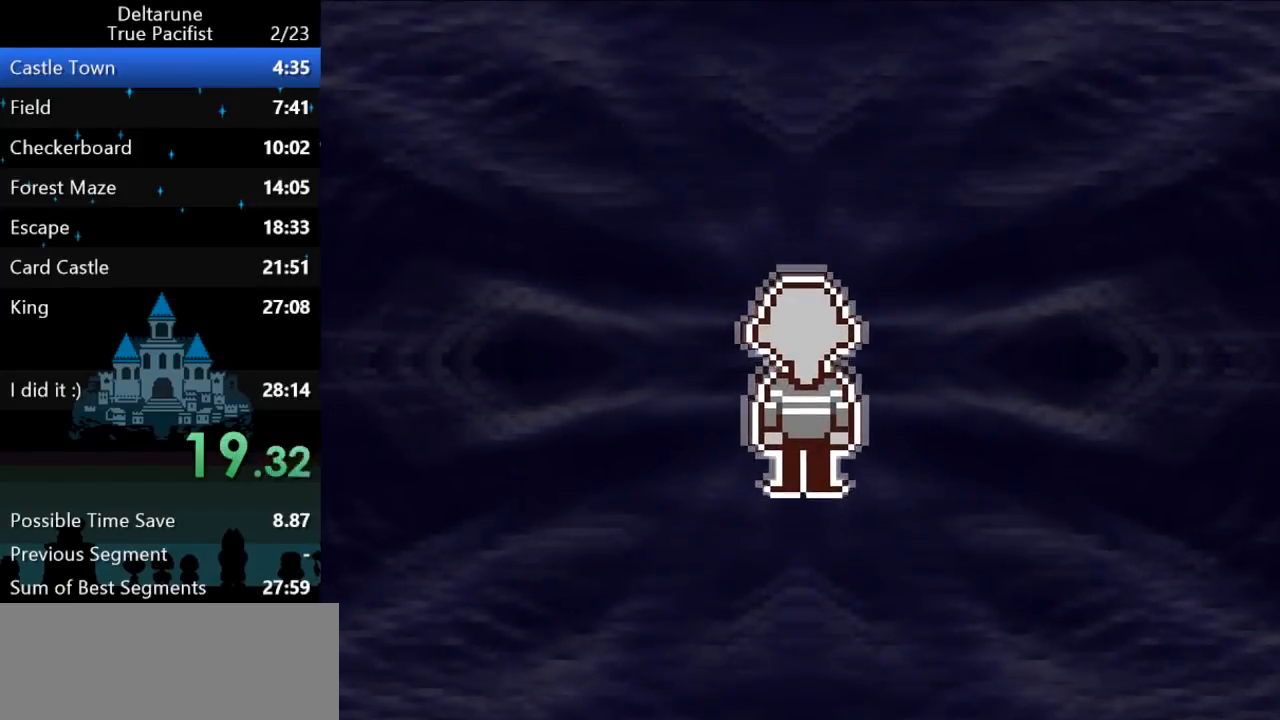
{"keys": ["ctrl", "shift"], "events": []}
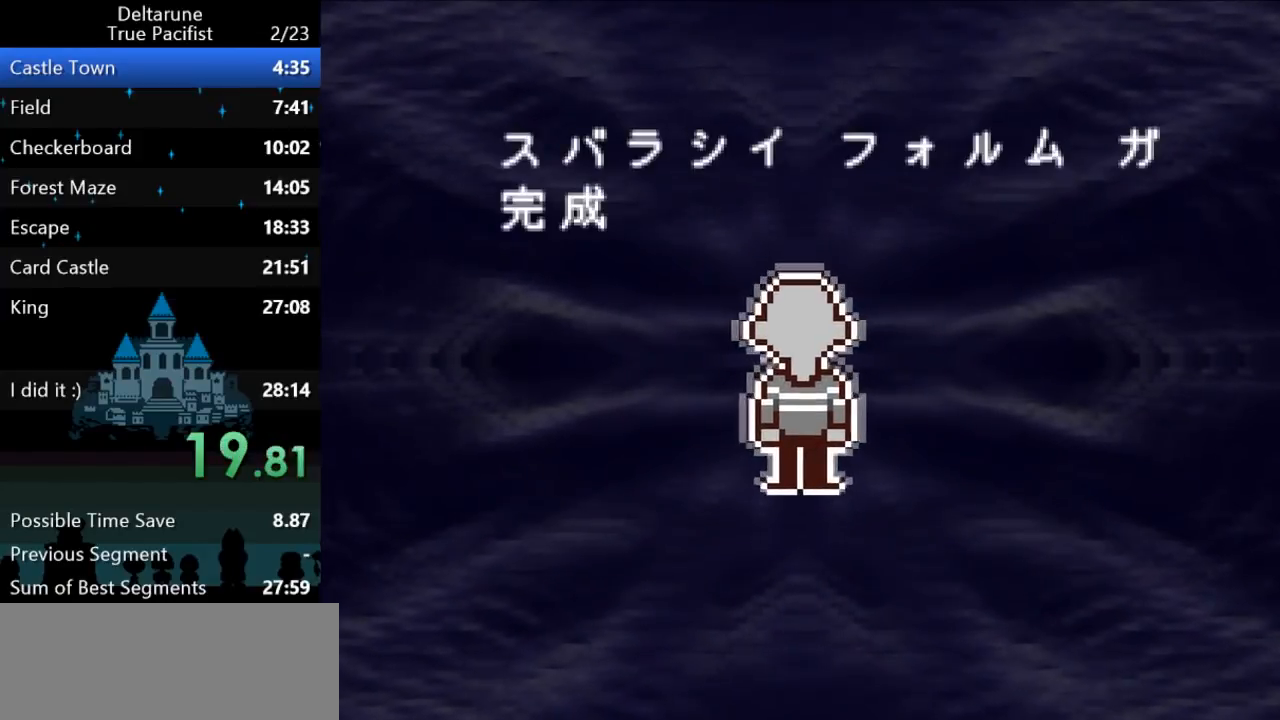
{"keys": ["ctrl", "shift"], "events": []}
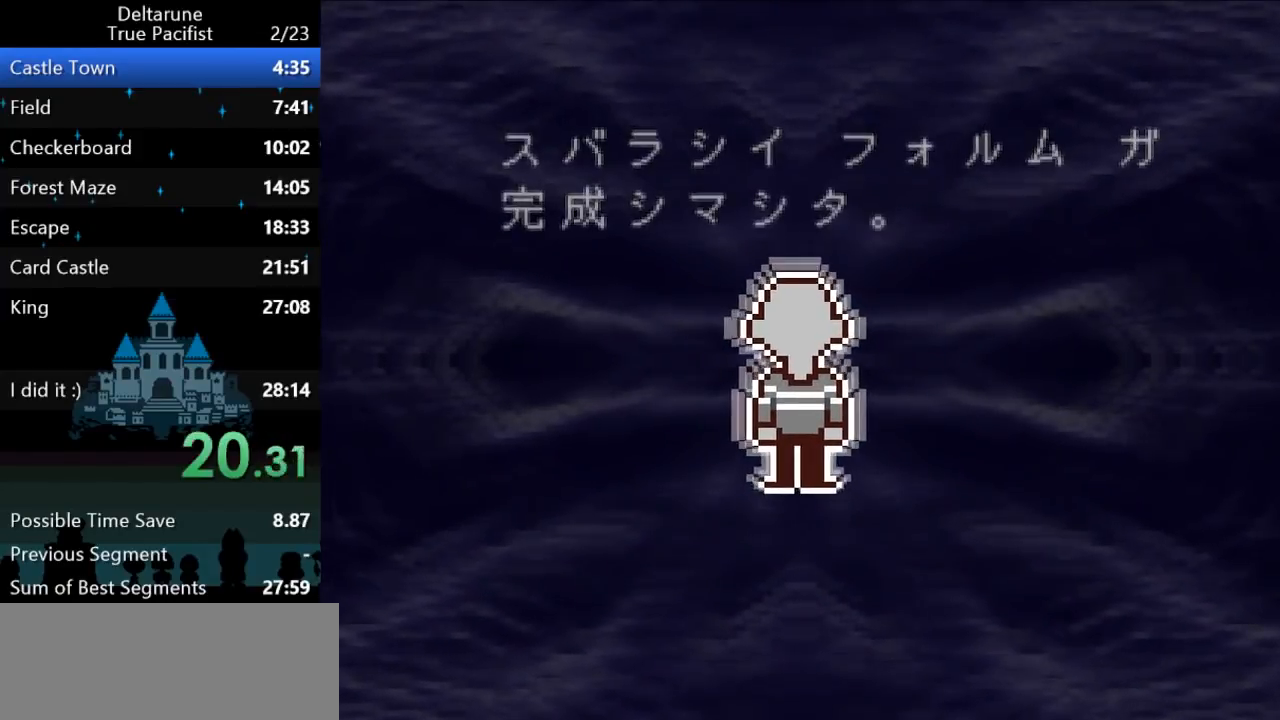
{"keys": ["ctrl", "shift"], "events": []}
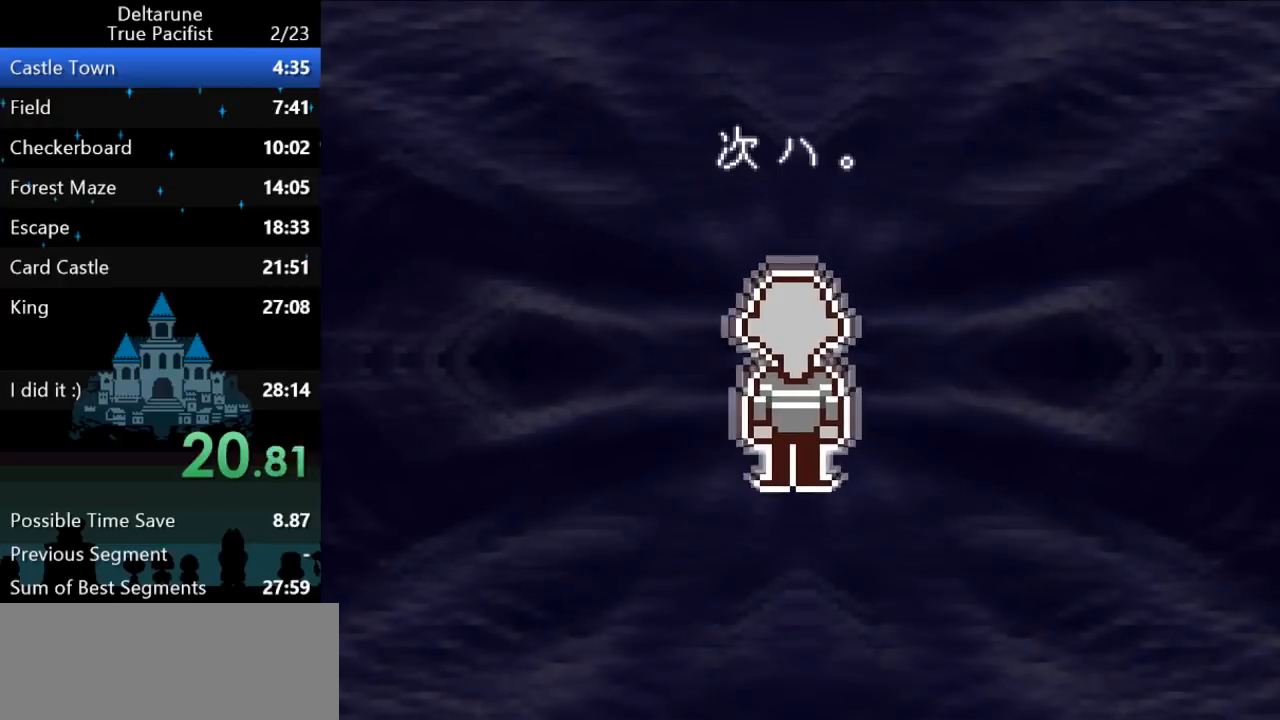
{"keys": ["ctrl", "return", "shift"], "events": [[217, "z", "down"], [300, "return", "down"], [300, "z", "up"], [367, "return", "up"], [433, "z", "down"], [500, "return", "down"], [500, "z", "up"]]}
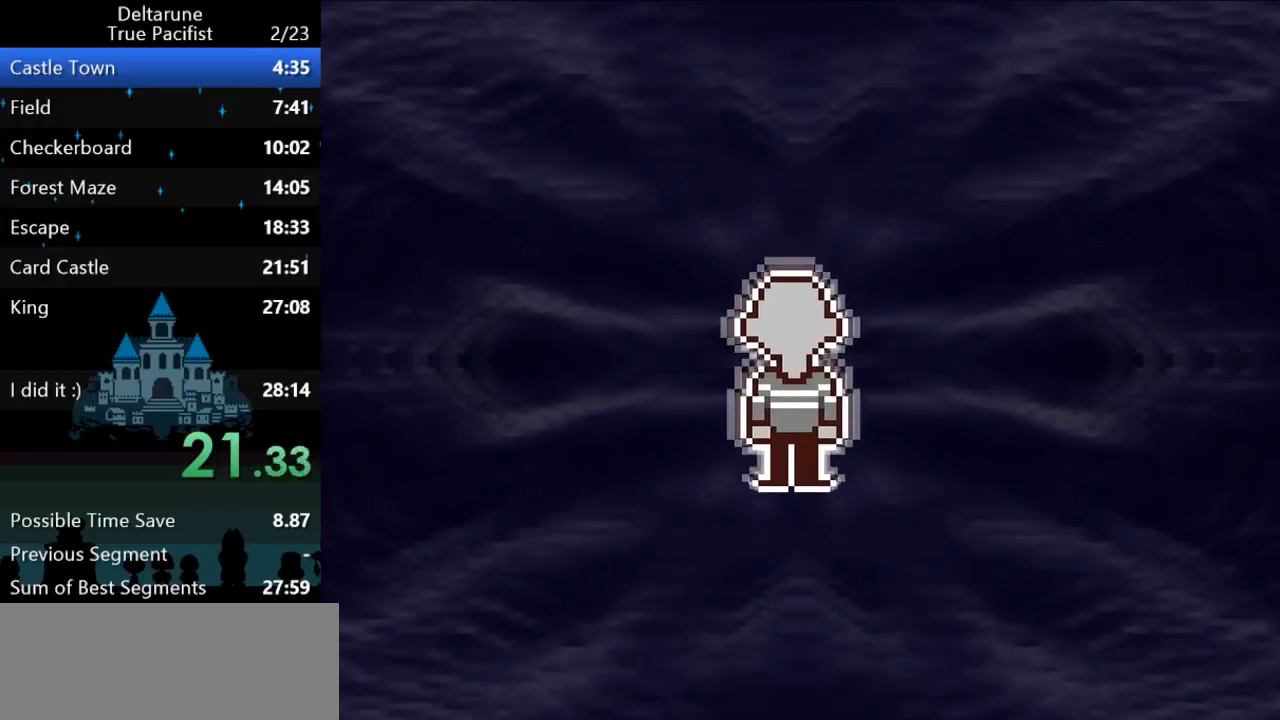
{"keys": ["ctrl", "shift"], "events": [[67, "return", "up"], [167, "z", "down"], [233, "return", "down"], [233, "z", "up"], [333, "return", "up"], [367, "z", "down"], [467, "z", "up"]]}
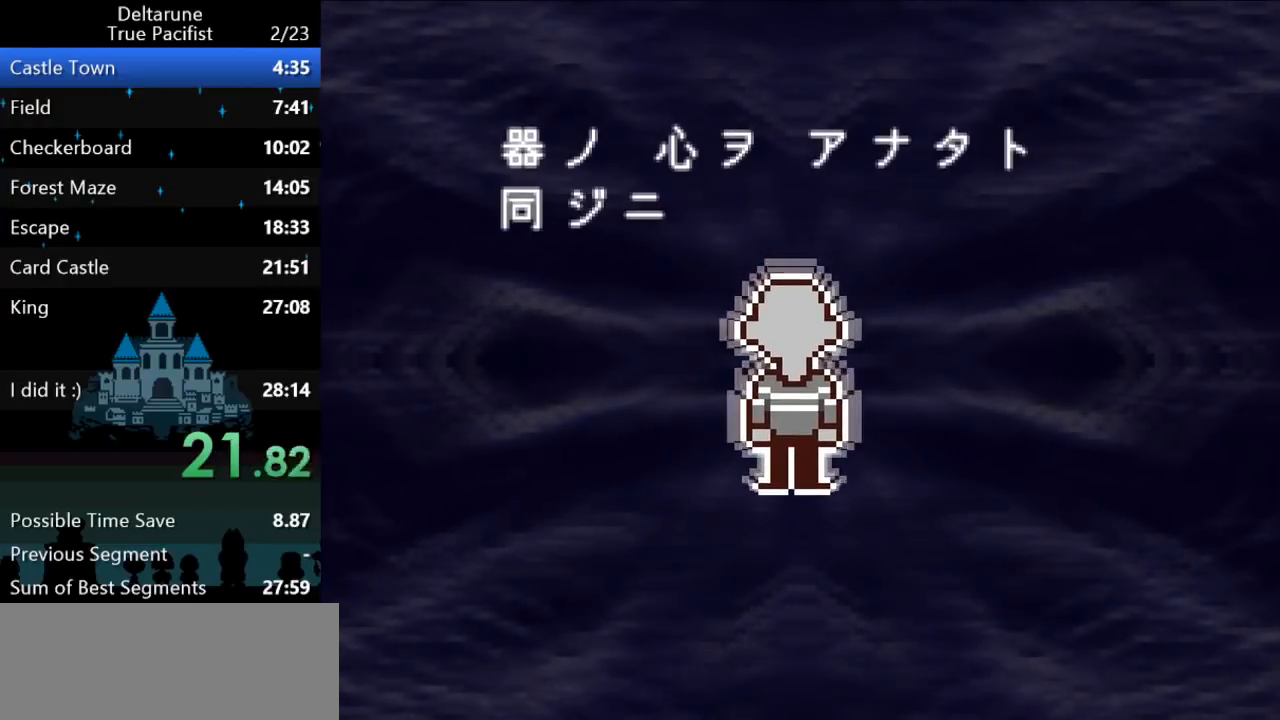
{"keys": ["ctrl", "shift"], "events": []}
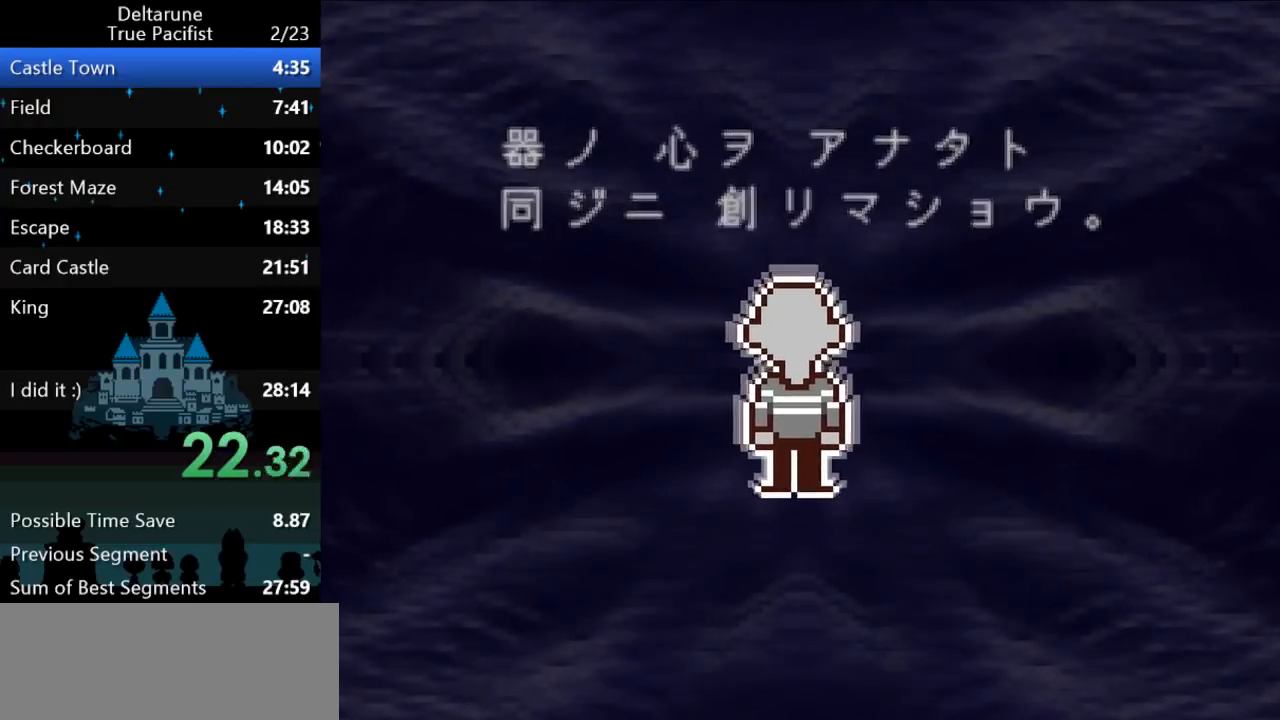
{"keys": ["ctrl", "return", "shift"], "events": [[183, "return", "down"], [183, "z", "down"], [217, "return", "up"], [250, "return", "down"], [250, "z", "up"], [283, "z", "down"], [317, "return", "up"], [350, "z", "up"], [383, "return", "down"], [417, "return", "up"], [417, "z", "down"], [450, "z", "up"], [483, "return", "down"]]}